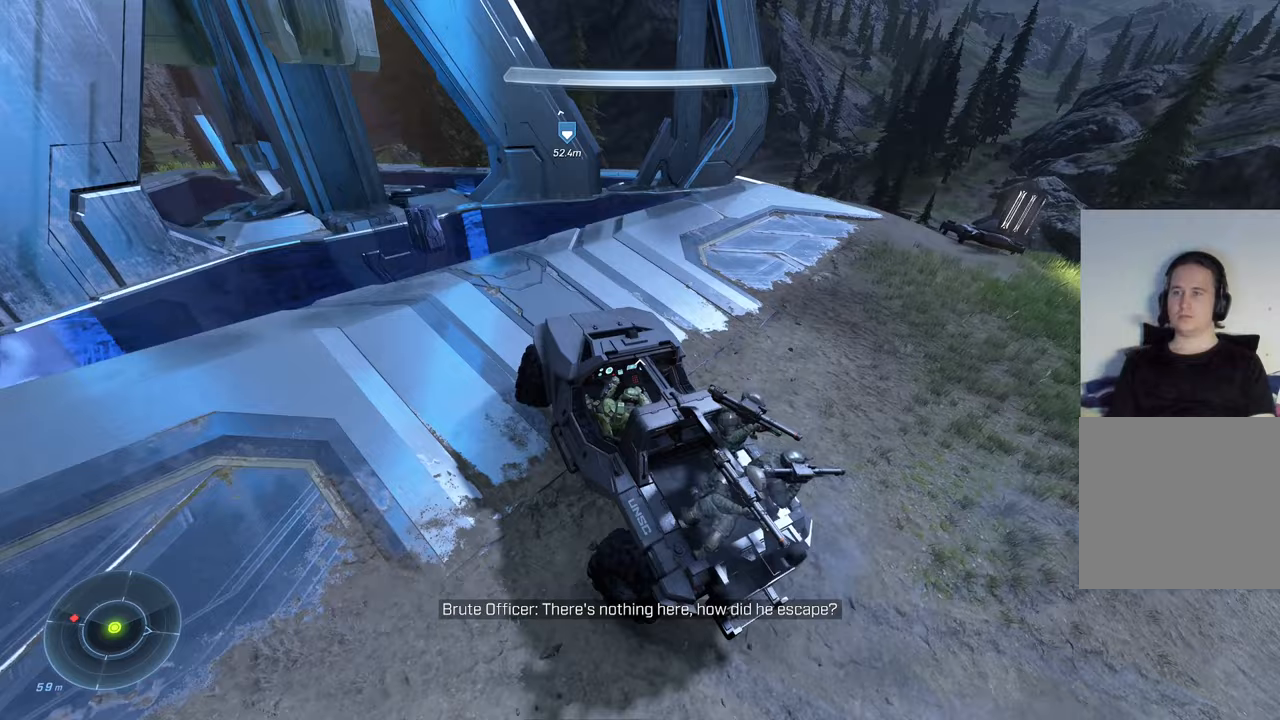
Gameplay with a controller (Xbox layout); each line is a JSON object with the inputs held at the frame after it. "events" lists button and stick changes between this image and that frame as [ms after this image, input, new state], when the widget could be followed in between.
{"buttons": [], "left_stick": "center", "right_stick": "down", "events": [[183, "left_stick", "center"], [283, "right_stick", "down"]]}
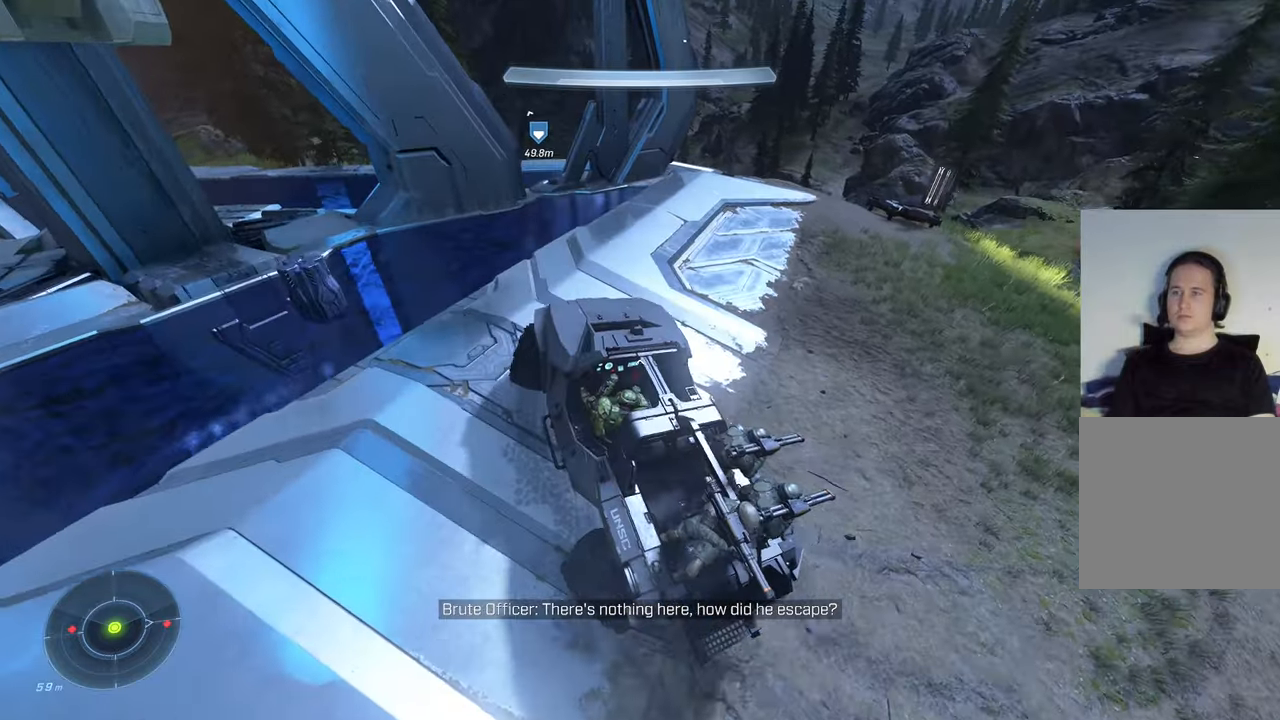
{"buttons": [], "left_stick": "center", "right_stick": "down-left", "events": [[467, "right_stick", "down-left"]]}
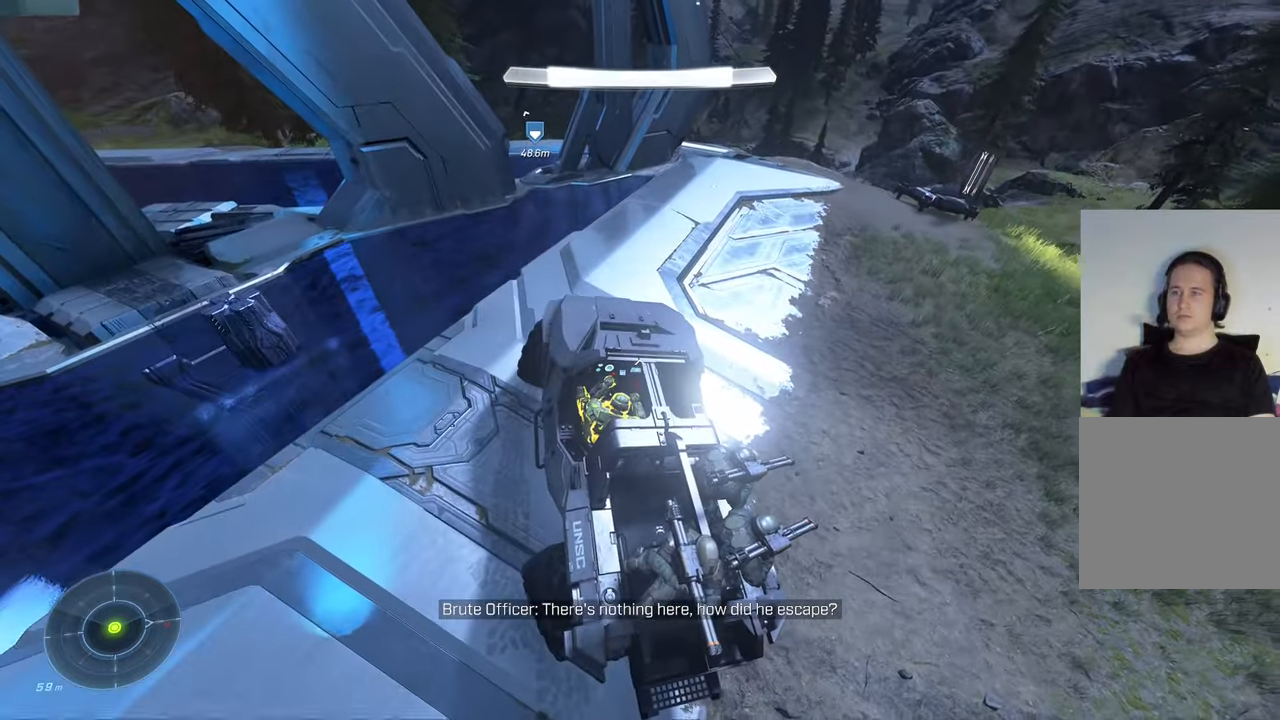
{"buttons": [], "left_stick": "left", "right_stick": "up", "events": [[250, "right_stick", "center"], [283, "left_stick", "left"], [450, "right_stick", "up"]]}
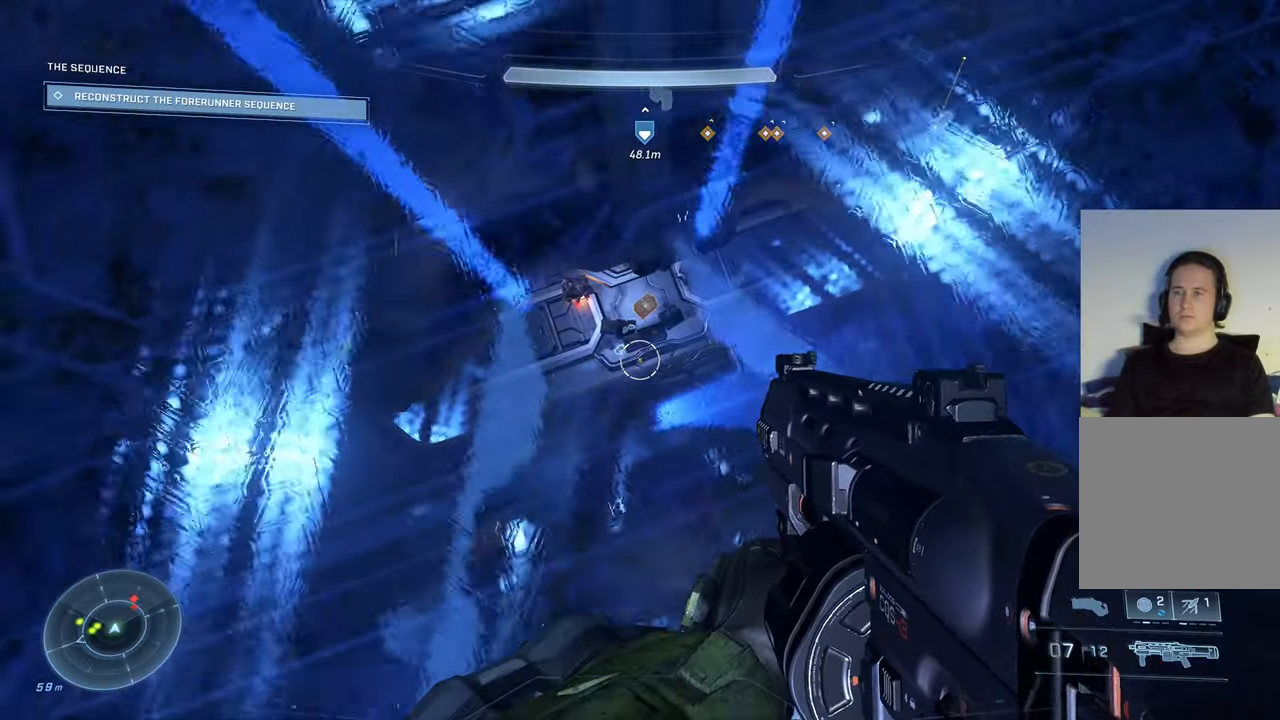
{"buttons": [], "left_stick": "center", "right_stick": "center", "events": [[200, "left_stick", "down-left"], [317, "right_stick", "center"], [383, "left_stick", "center"]]}
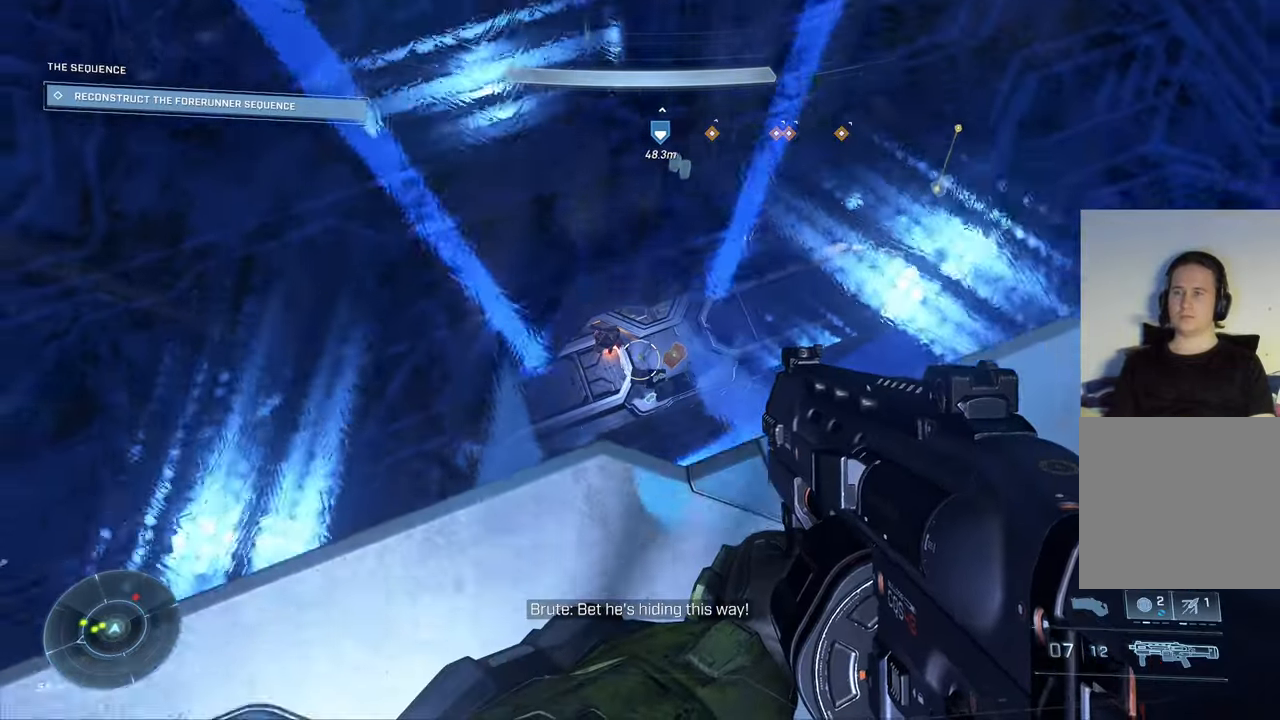
{"buttons": ["L2"], "left_stick": "center", "right_stick": "right", "events": [[117, "L2", "down"], [383, "right_stick", "right"]]}
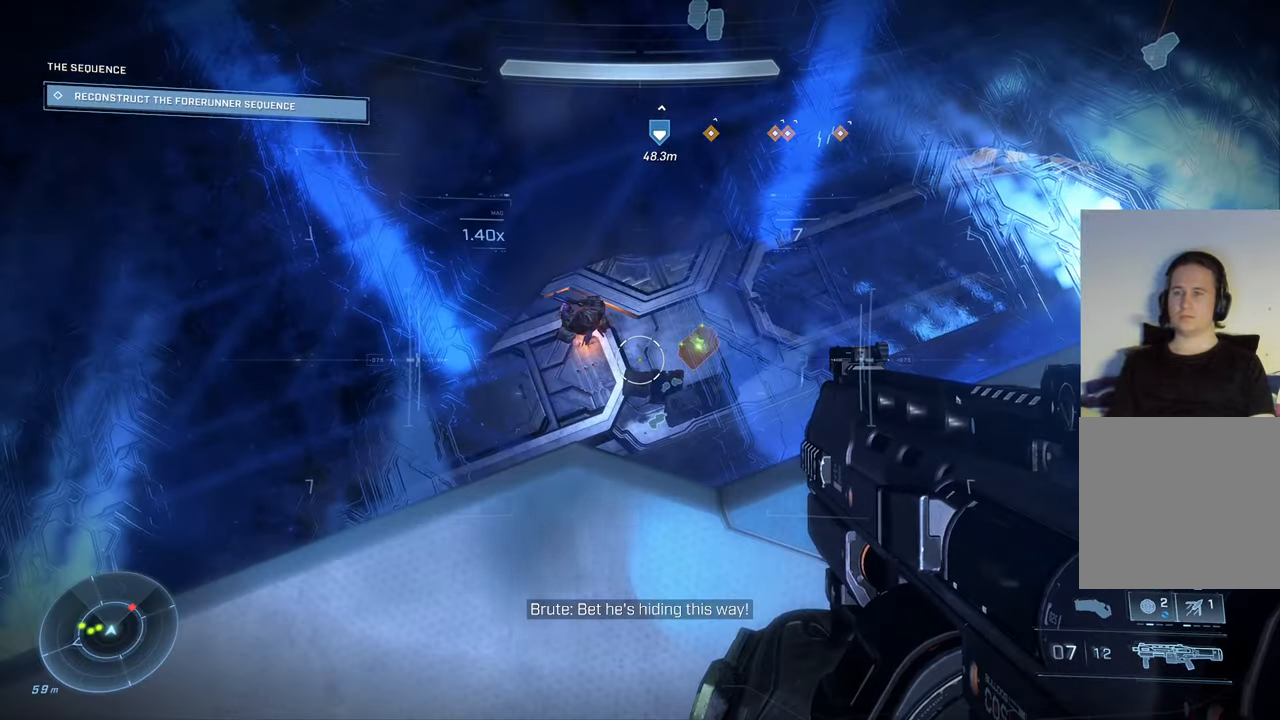
{"buttons": [], "left_stick": "center", "right_stick": "center", "events": [[100, "left_stick", "left"], [100, "right_stick", "center"], [383, "left_stick", "center"], [483, "L2", "up"]]}
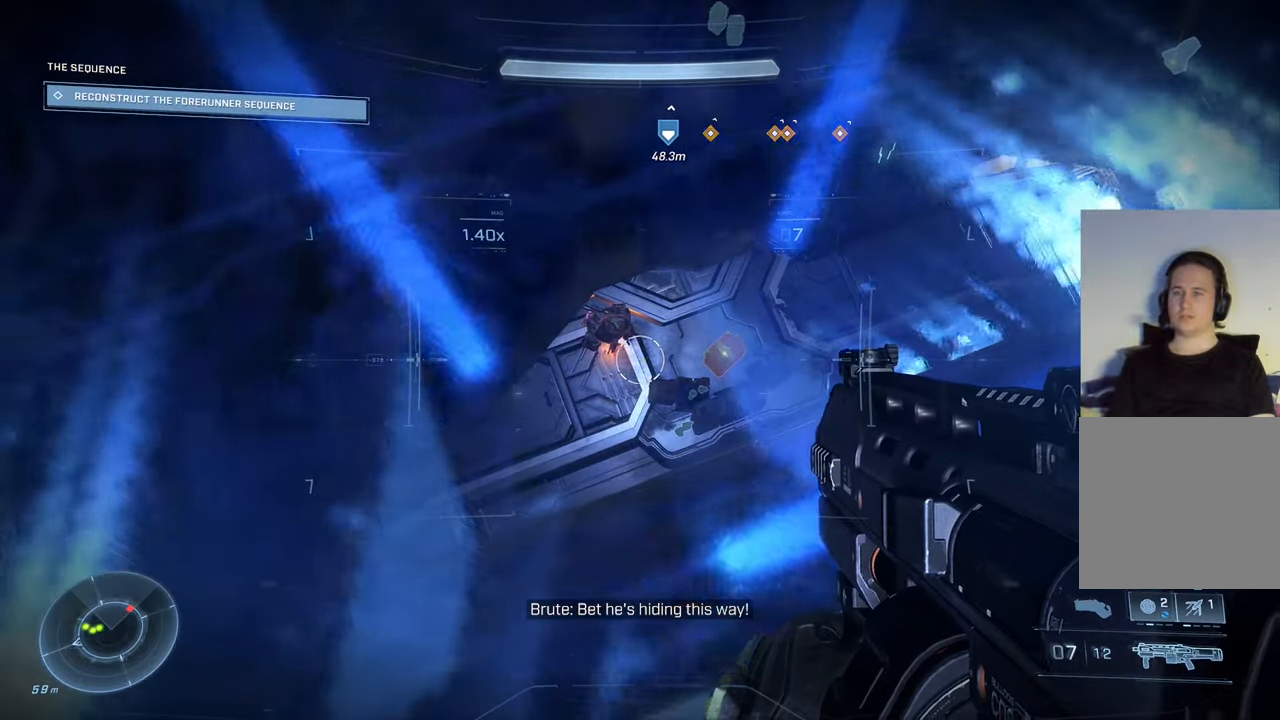
{"buttons": [], "left_stick": "down-left", "right_stick": "center", "events": [[17, "right_stick", "up"], [50, "left_stick", "down-right"], [233, "left_stick", "down"], [450, "left_stick", "down-left"], [500, "right_stick", "center"]]}
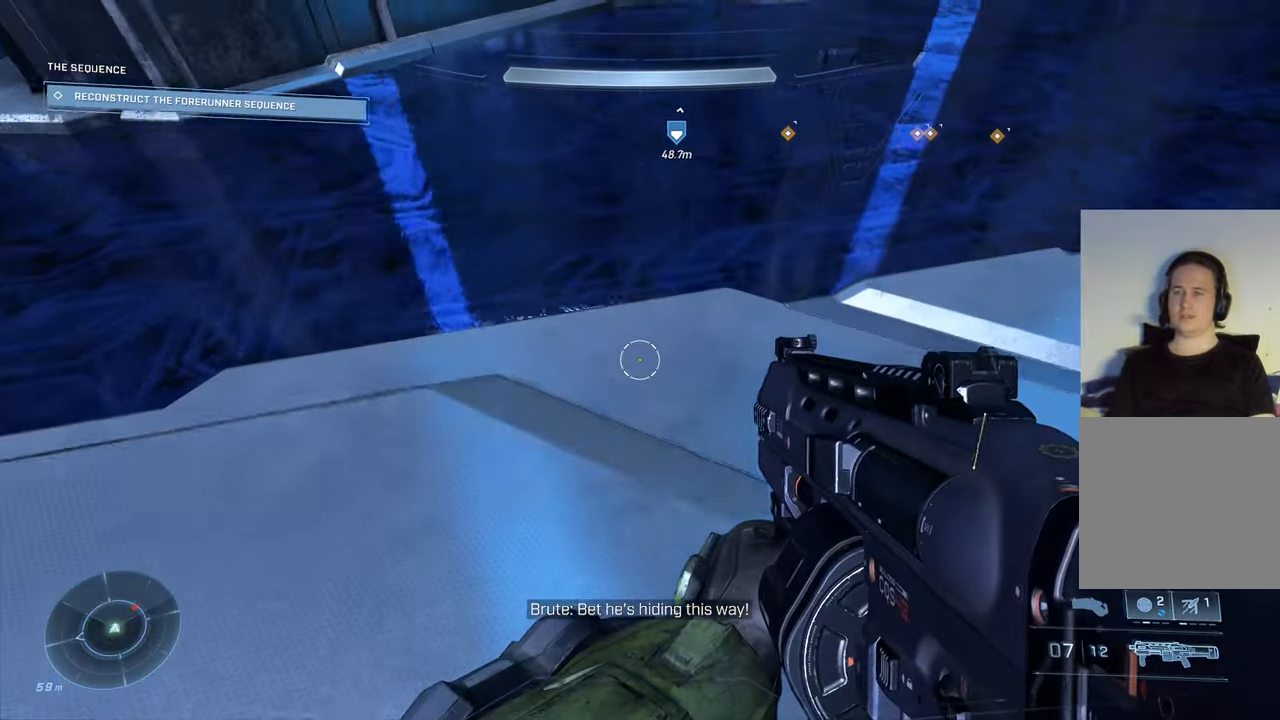
{"buttons": [], "left_stick": "down-left", "right_stick": "up", "events": [[33, "left_stick", "left"], [100, "right_stick", "up"], [383, "left_stick", "down-left"]]}
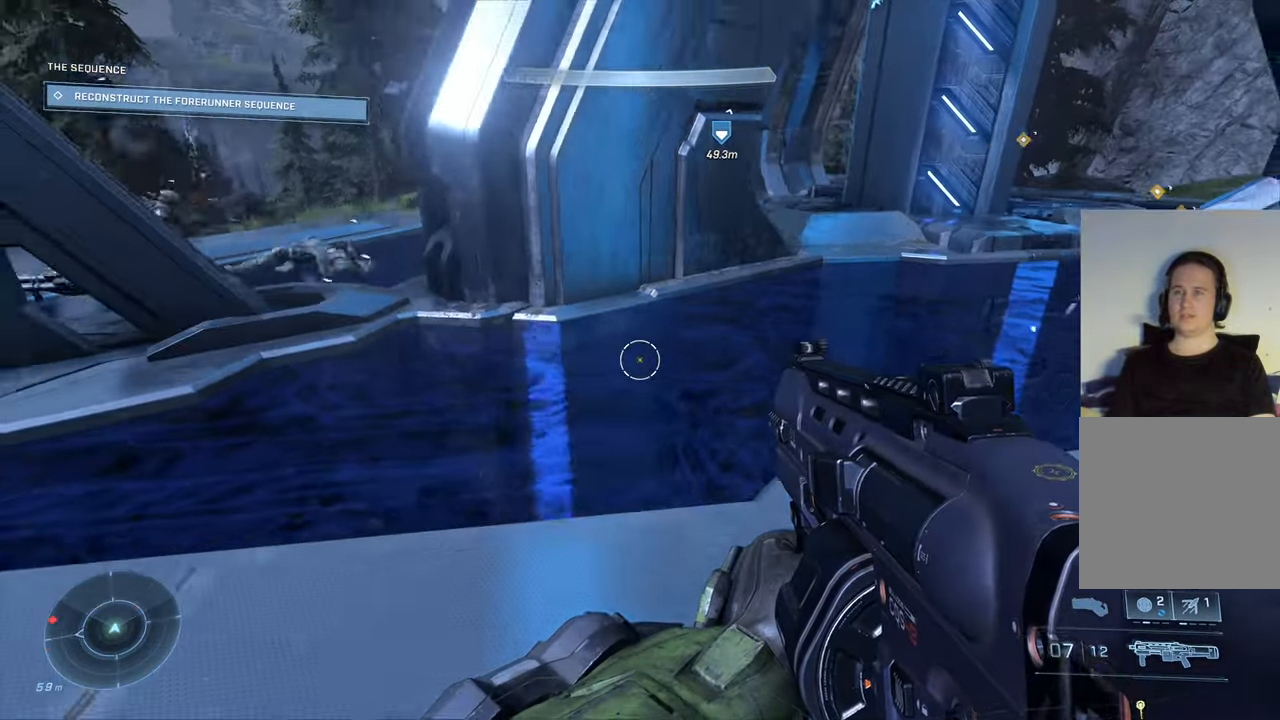
{"buttons": [], "left_stick": "up", "right_stick": "center", "events": [[17, "left_stick", "left"], [17, "right_stick", "center"], [117, "left_stick", "up-left"], [150, "A", "down"], [283, "A", "up"], [400, "left_stick", "up"]]}
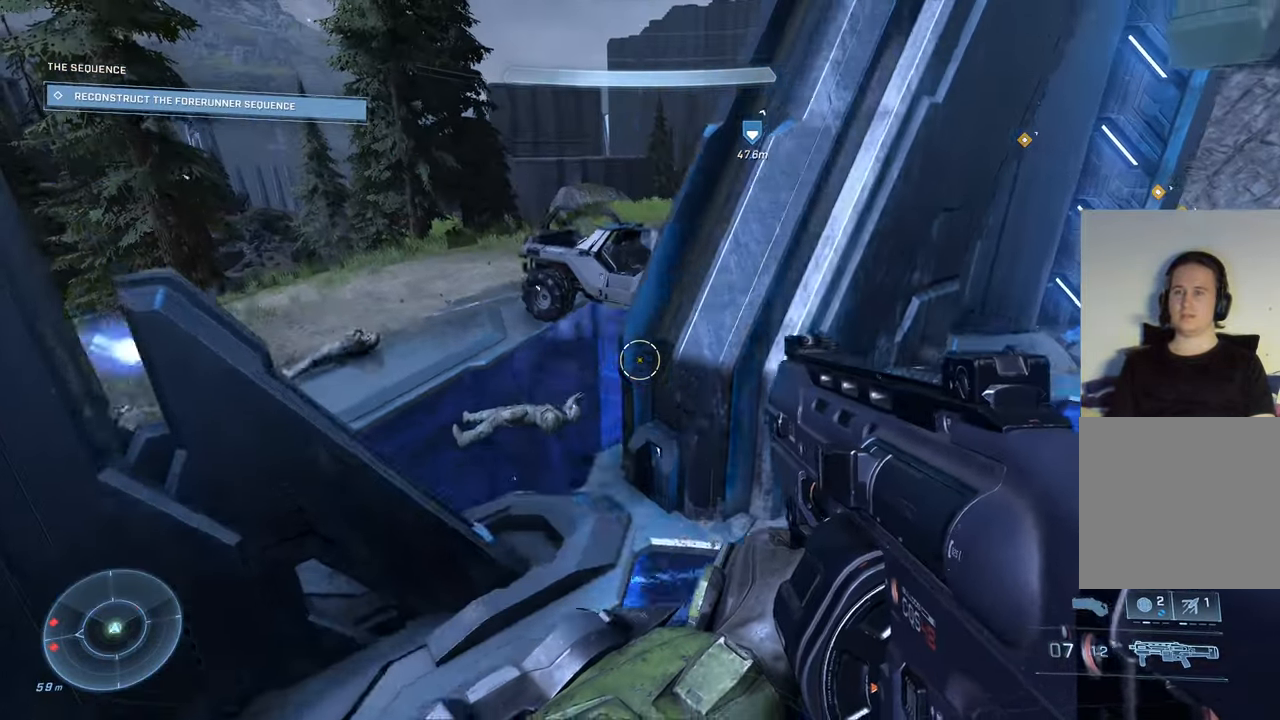
{"buttons": [], "left_stick": "up-right", "right_stick": "left", "events": [[33, "left_stick", "up-right"], [100, "right_stick", "down"], [283, "right_stick", "left"]]}
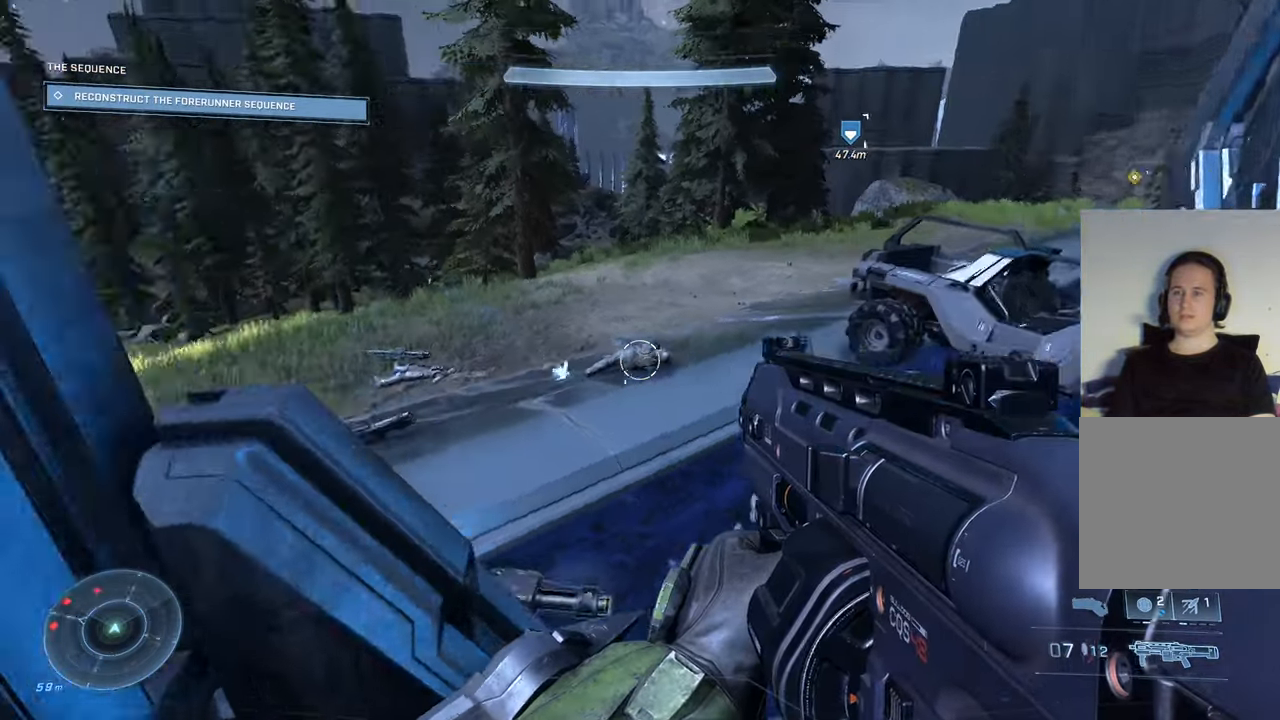
{"buttons": [], "left_stick": "center", "right_stick": "left", "events": [[100, "right_stick", "center"], [234, "right_stick", "left"], [384, "left_stick", "center"]]}
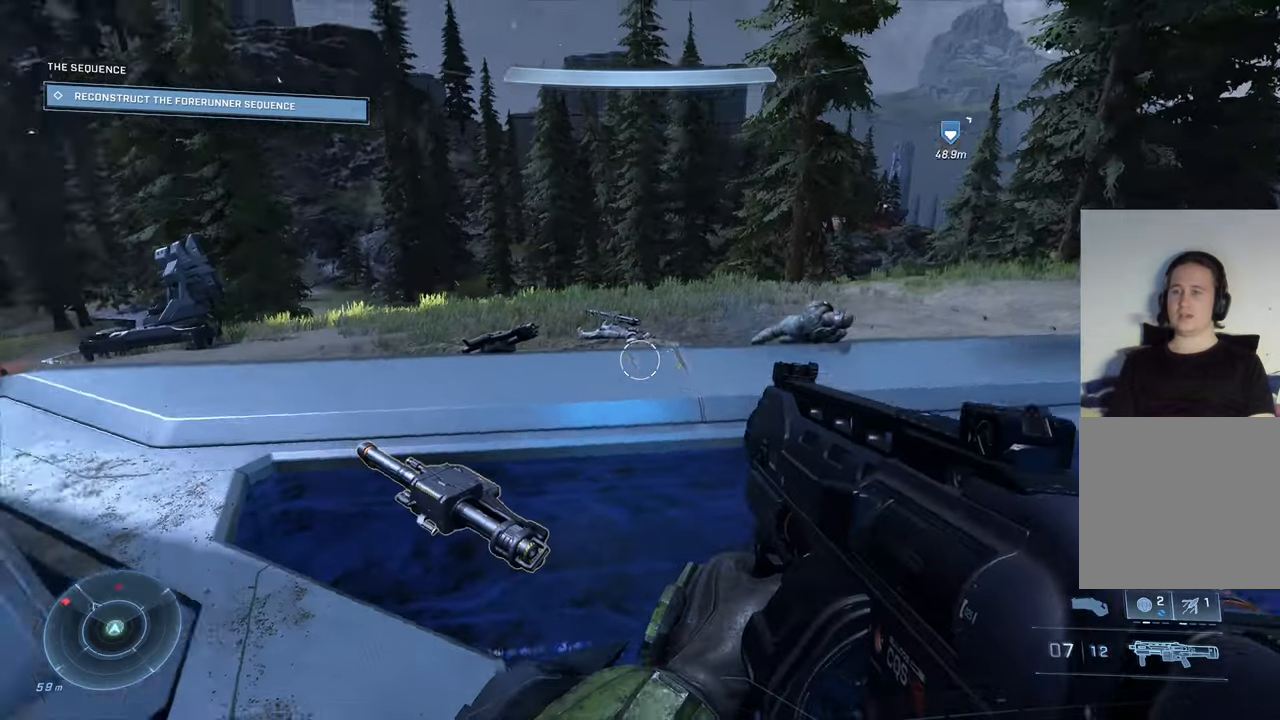
{"buttons": [], "left_stick": "center", "right_stick": "left", "events": [[84, "right_stick", "center"], [150, "left_stick", "up"], [400, "right_stick", "left"], [434, "left_stick", "center"]]}
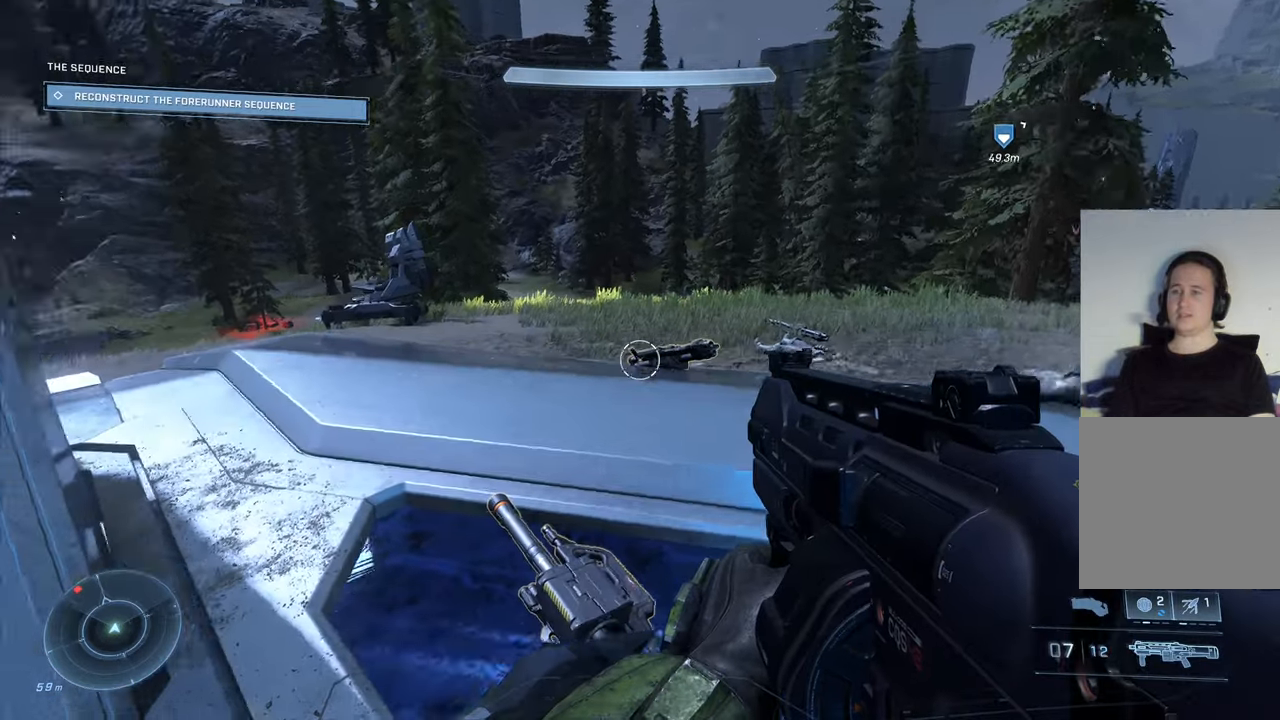
{"buttons": [], "left_stick": "center", "right_stick": "center", "events": [[100, "left_stick", "up"], [100, "right_stick", "center"], [267, "right_stick", "down-left"], [417, "left_stick", "center"], [500, "right_stick", "center"]]}
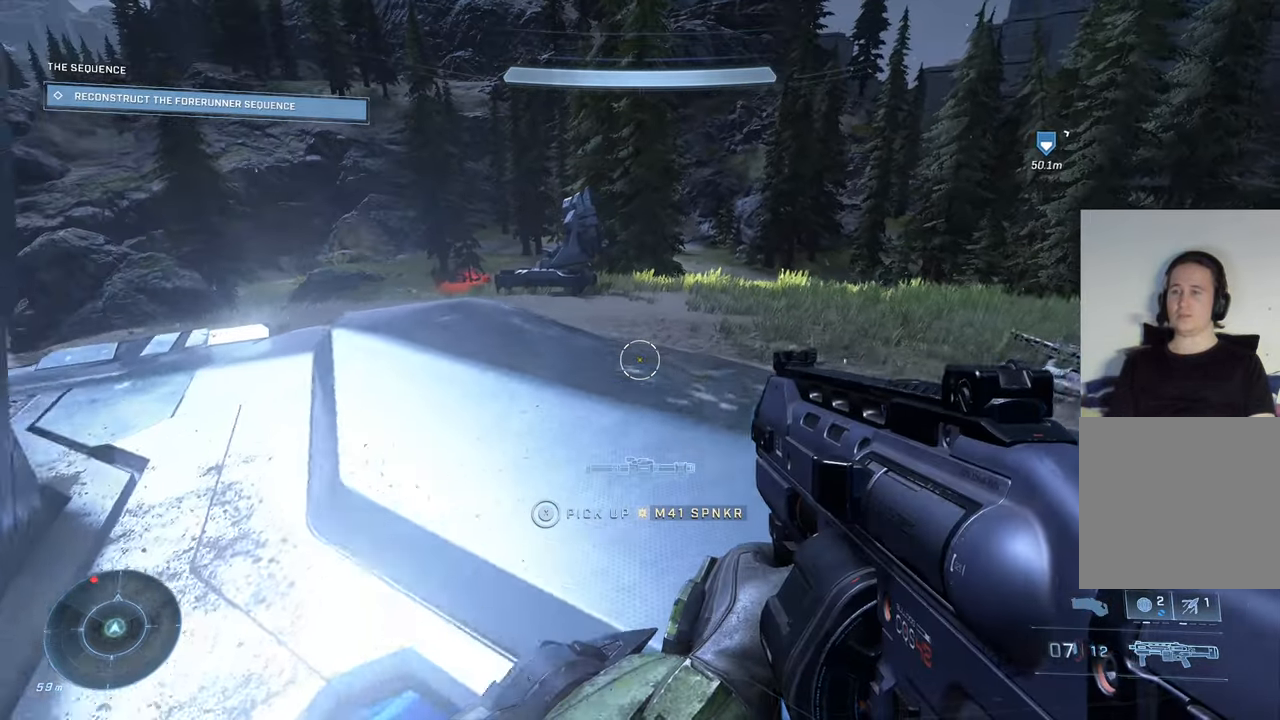
{"buttons": [], "left_stick": "center", "right_stick": "right", "events": [[134, "left_stick", "up-right"], [267, "right_stick", "right"], [350, "left_stick", "center"]]}
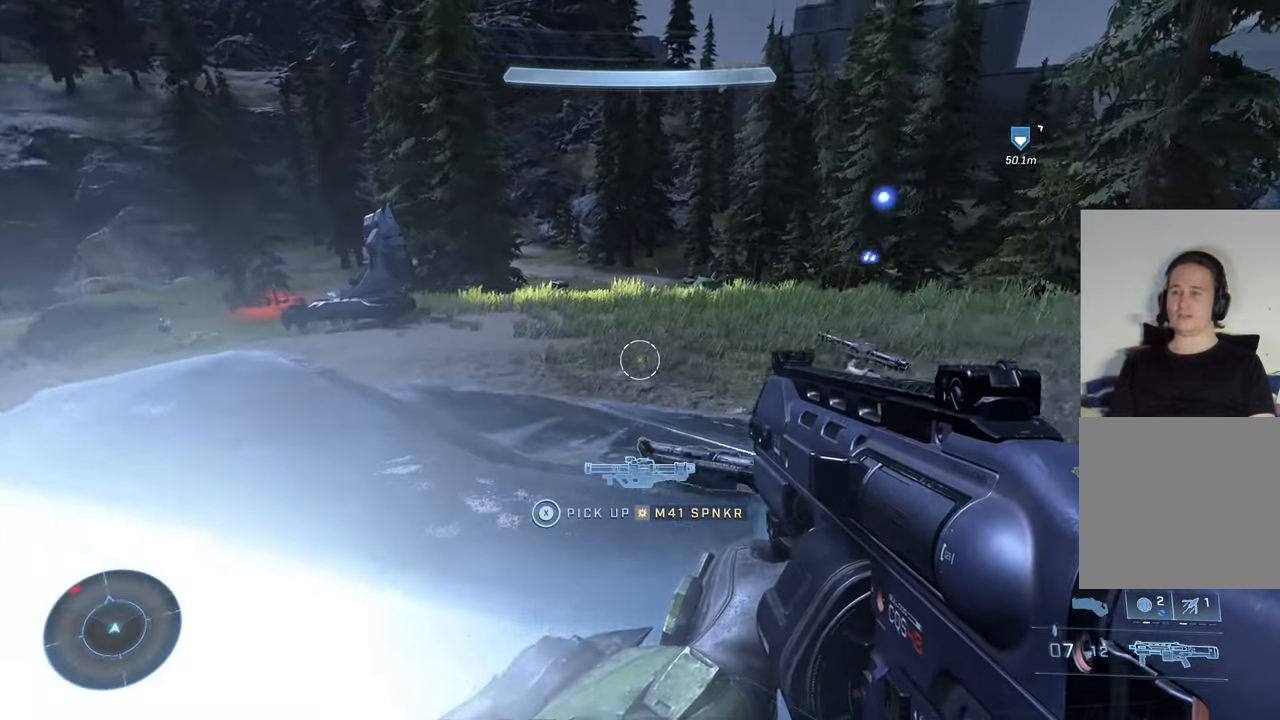
{"buttons": [], "left_stick": "down-left", "right_stick": "up-right", "events": [[117, "left_stick", "down-right"], [450, "left_stick", "down-left"], [450, "right_stick", "up-right"]]}
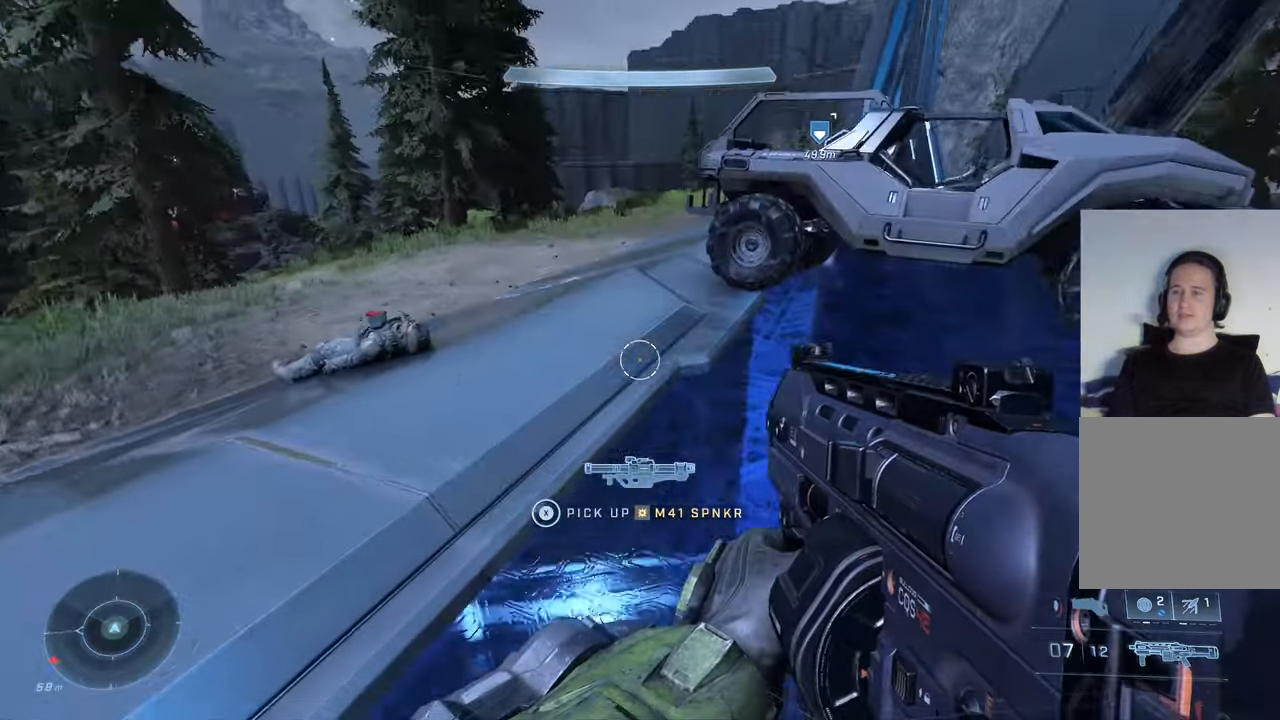
{"buttons": [], "left_stick": "center", "right_stick": "center", "events": [[17, "left_stick", "left"], [117, "left_stick", "up-left"], [184, "right_stick", "center"], [267, "left_stick", "center"]]}
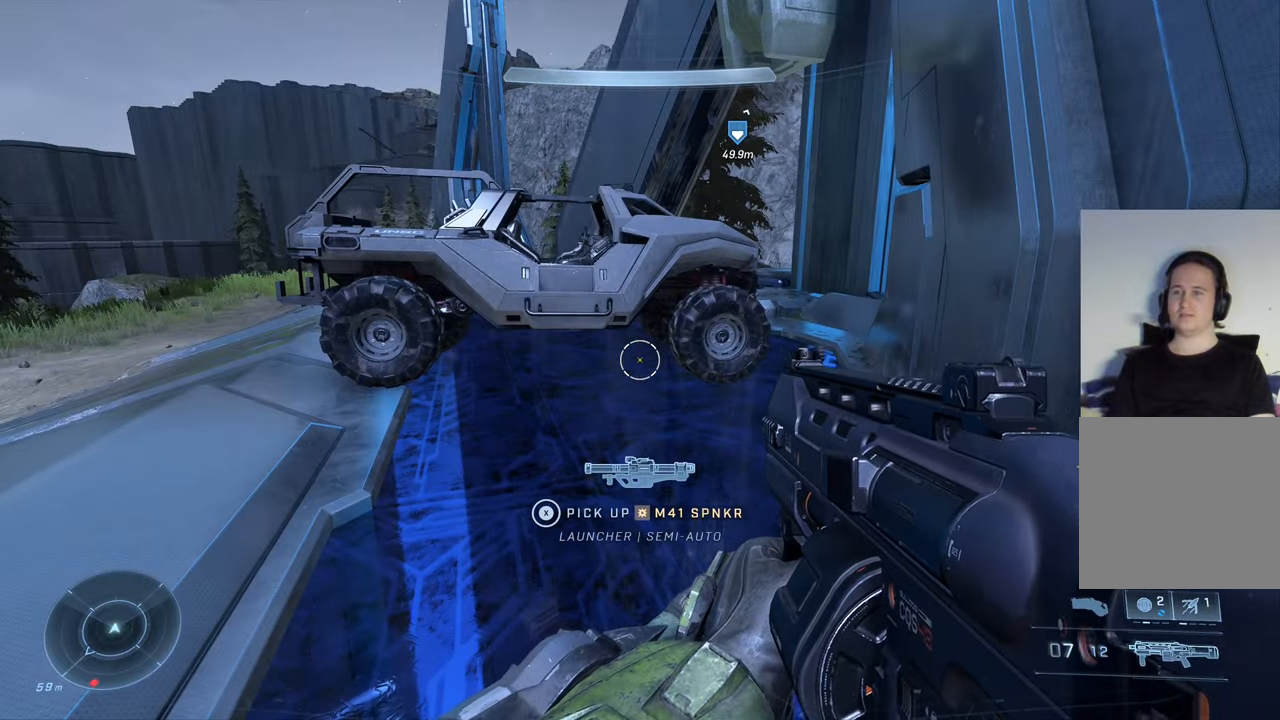
{"buttons": [], "left_stick": "up", "right_stick": "center", "events": [[234, "right_stick", "down-left"], [400, "left_stick", "up"], [450, "right_stick", "center"]]}
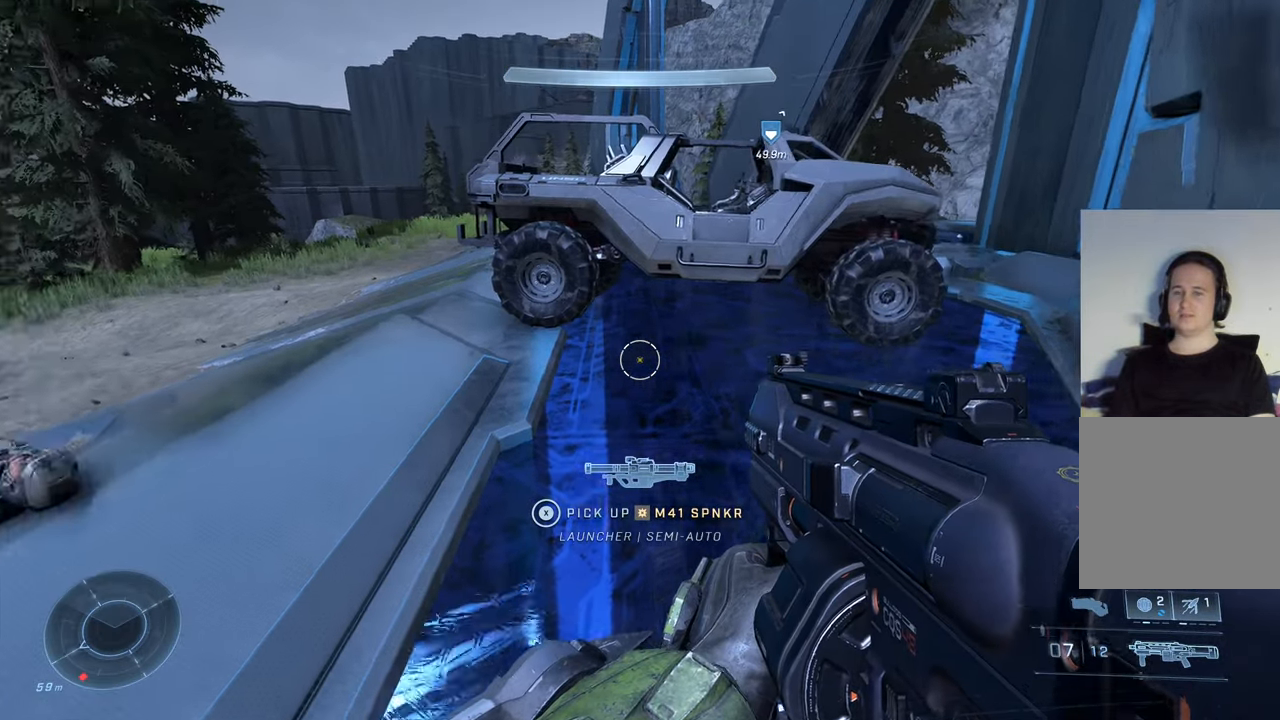
{"buttons": [], "left_stick": "down", "right_stick": "down-left", "events": [[117, "A", "down"], [250, "A", "up"], [284, "left_stick", "center"], [384, "right_stick", "down-left"], [400, "left_stick", "down"]]}
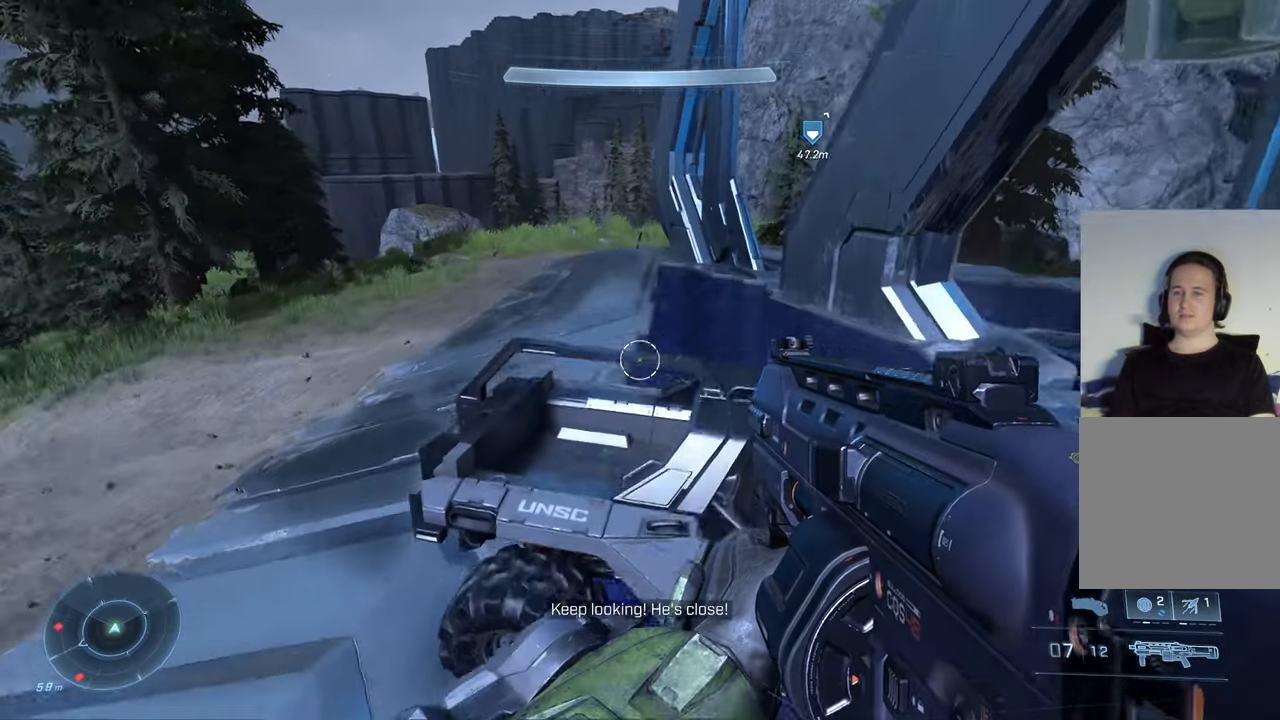
{"buttons": [], "left_stick": "center", "right_stick": "left", "events": [[34, "right_stick", "left"], [167, "left_stick", "center"]]}
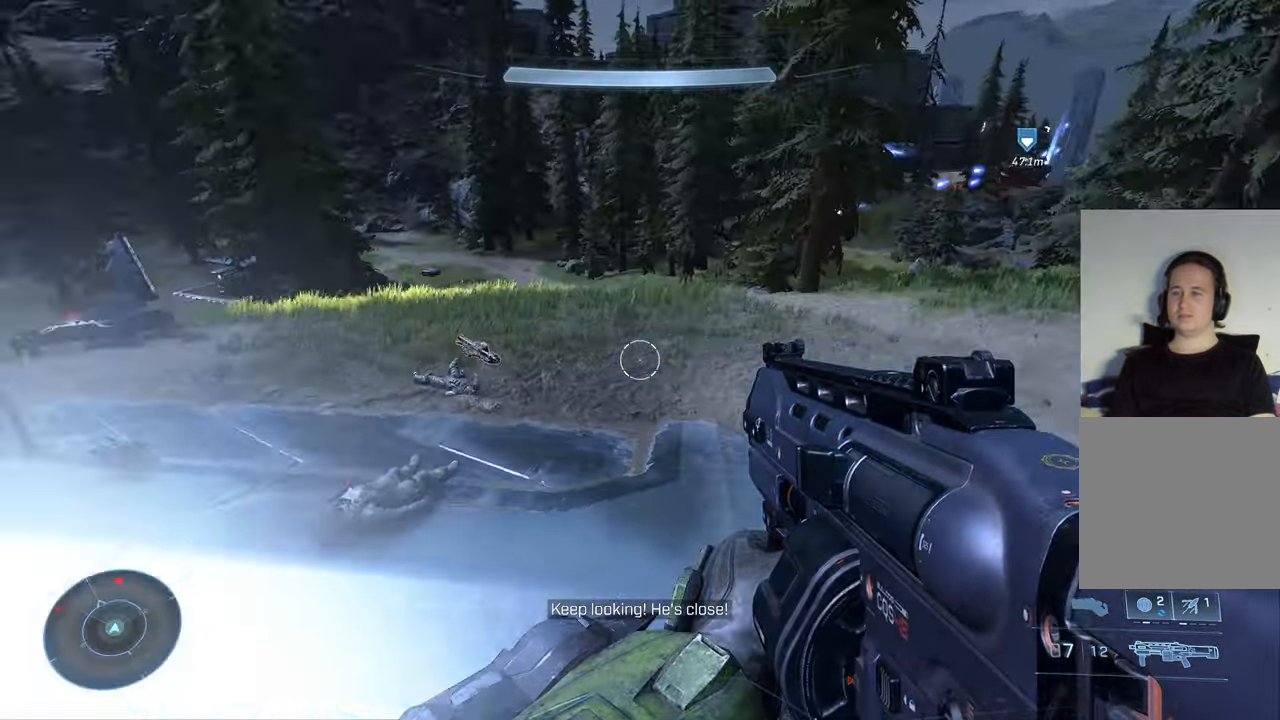
{"buttons": [], "left_stick": "left", "right_stick": "center", "events": [[34, "right_stick", "center"], [67, "left_stick", "left"], [167, "right_stick", "left"], [417, "right_stick", "center"]]}
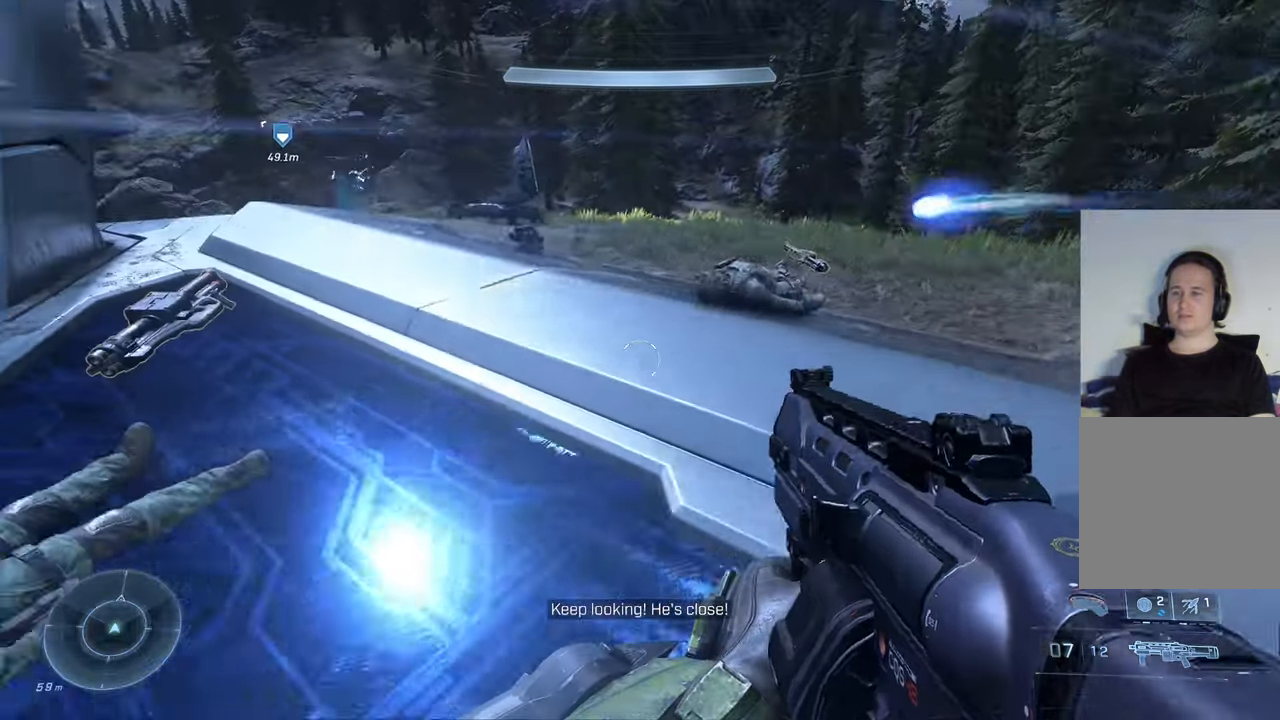
{"buttons": [], "left_stick": "up-left", "right_stick": "up-right", "events": [[183, "left_stick", "up-left"], [366, "right_stick", "right"], [466, "right_stick", "up-right"]]}
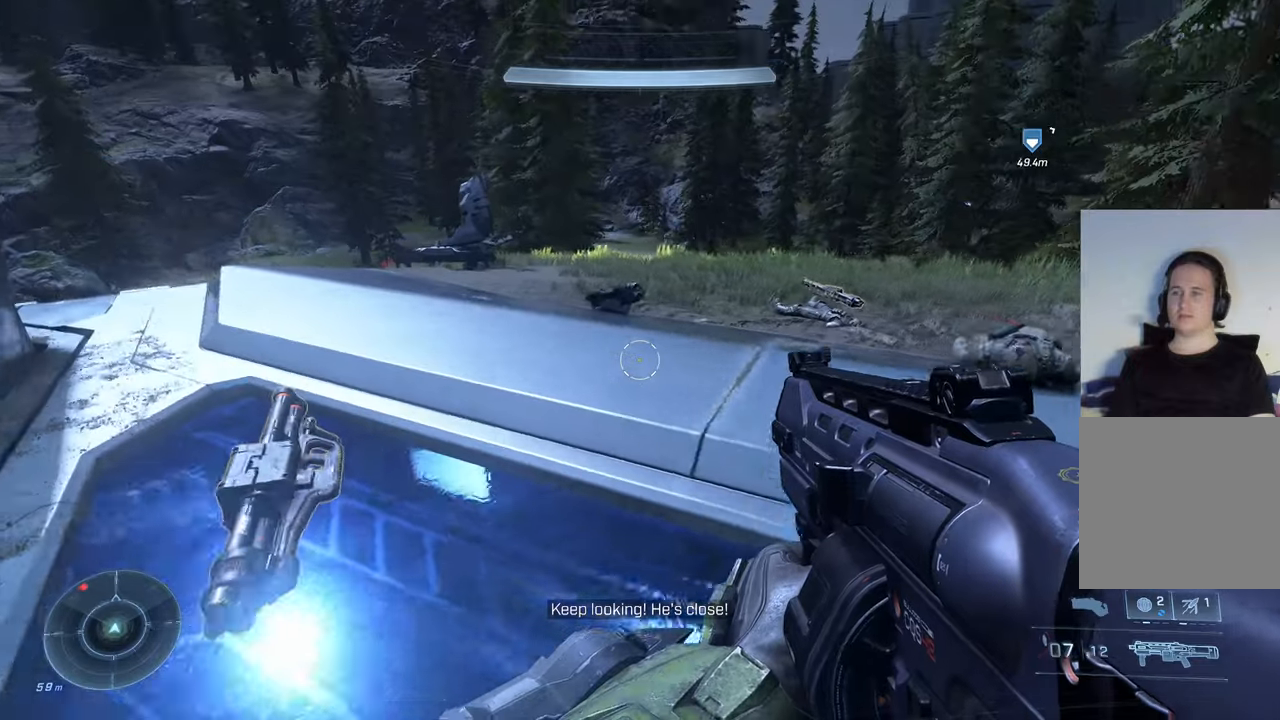
{"buttons": ["X"], "left_stick": "center", "right_stick": "center", "events": [[33, "right_stick", "center"], [166, "X", "down"], [266, "left_stick", "center"]]}
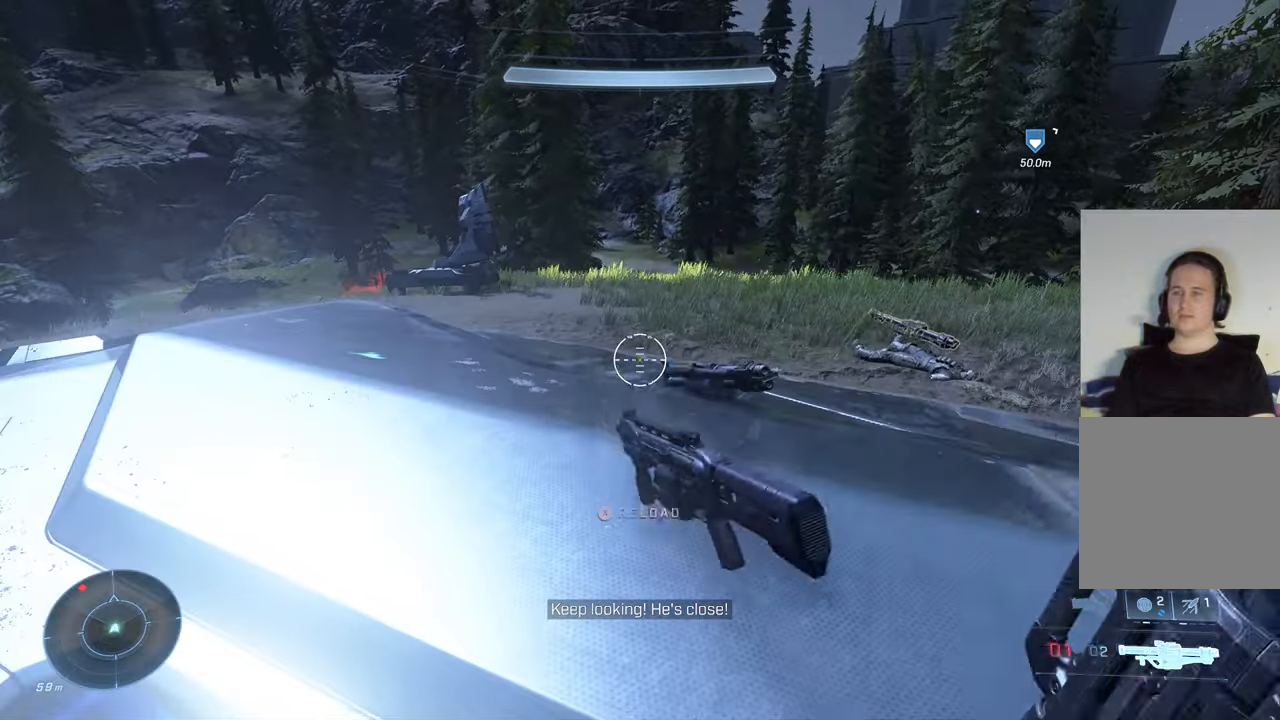
{"buttons": [], "left_stick": "up-left", "right_stick": "right"}
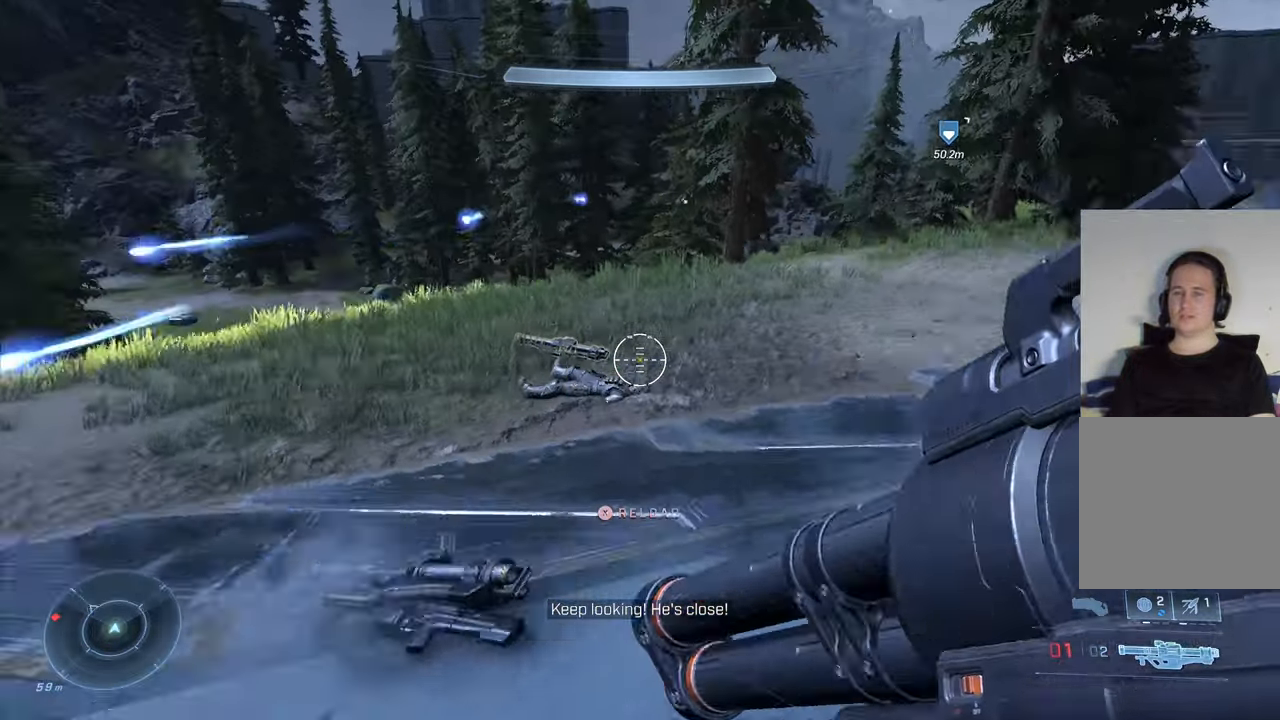
{"buttons": [], "left_stick": "center", "right_stick": "down-right", "events": [[50, "right_stick", "center"], [83, "left_stick", "left"], [216, "X", "down"], [216, "left_stick", "center"], [266, "X", "up"], [416, "right_stick", "down-right"]]}
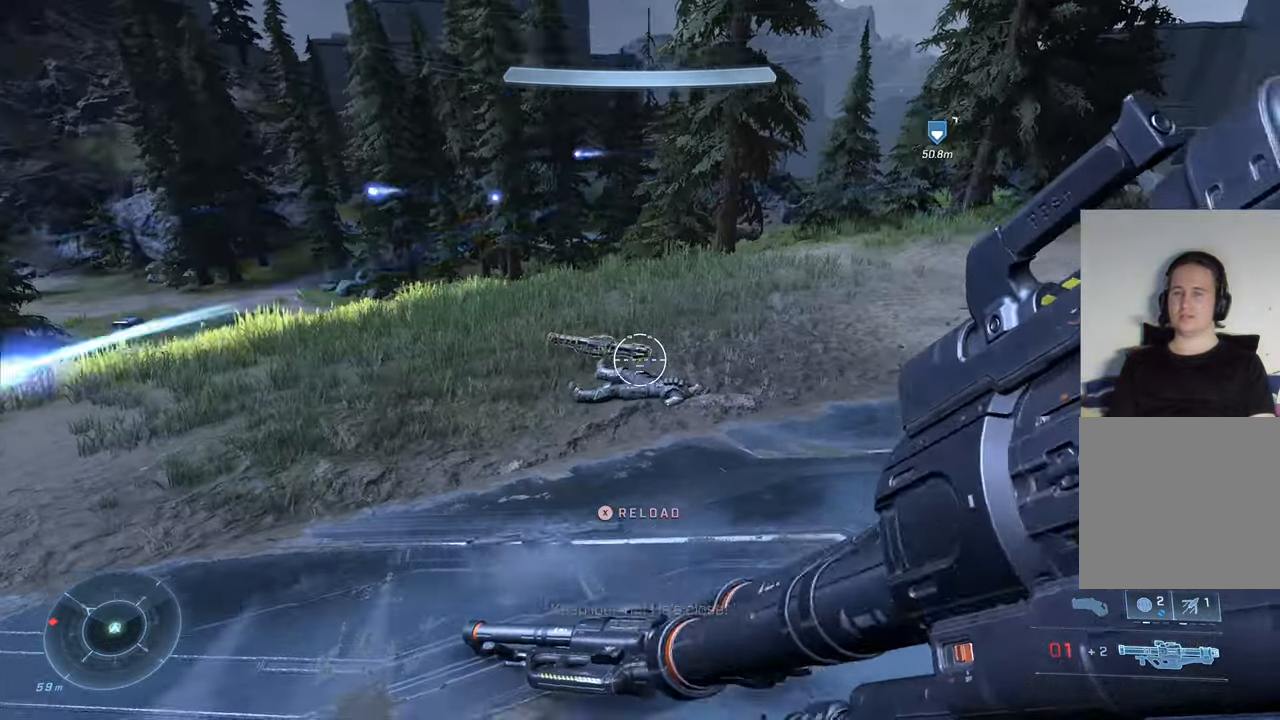
{"buttons": [], "left_stick": "up-left", "right_stick": "center", "events": [[166, "right_stick", "center"], [266, "left_stick", "up"], [333, "X", "down"], [333, "left_stick", "up-left"], [466, "X", "up"]]}
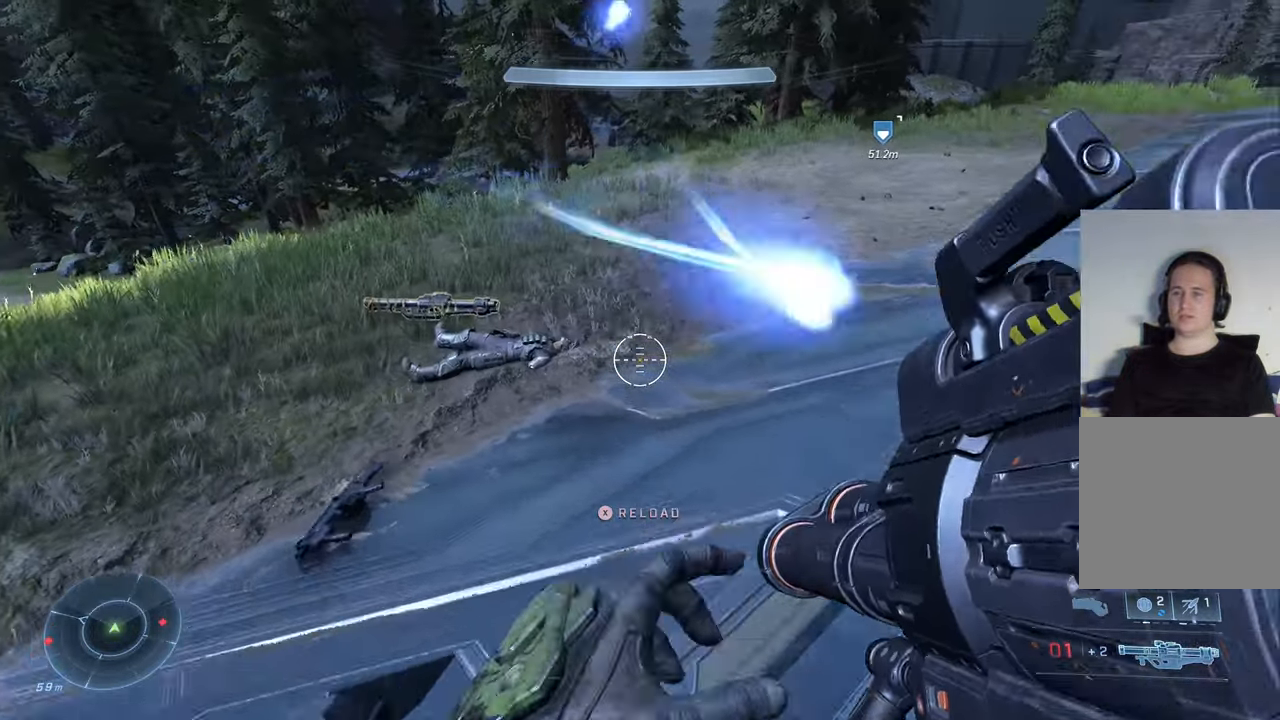
{"buttons": [], "left_stick": "up-right", "right_stick": "left", "events": [[100, "X", "down"], [133, "left_stick", "down"], [166, "X", "up"], [250, "left_stick", "up"], [250, "right_stick", "left"], [483, "left_stick", "up-right"]]}
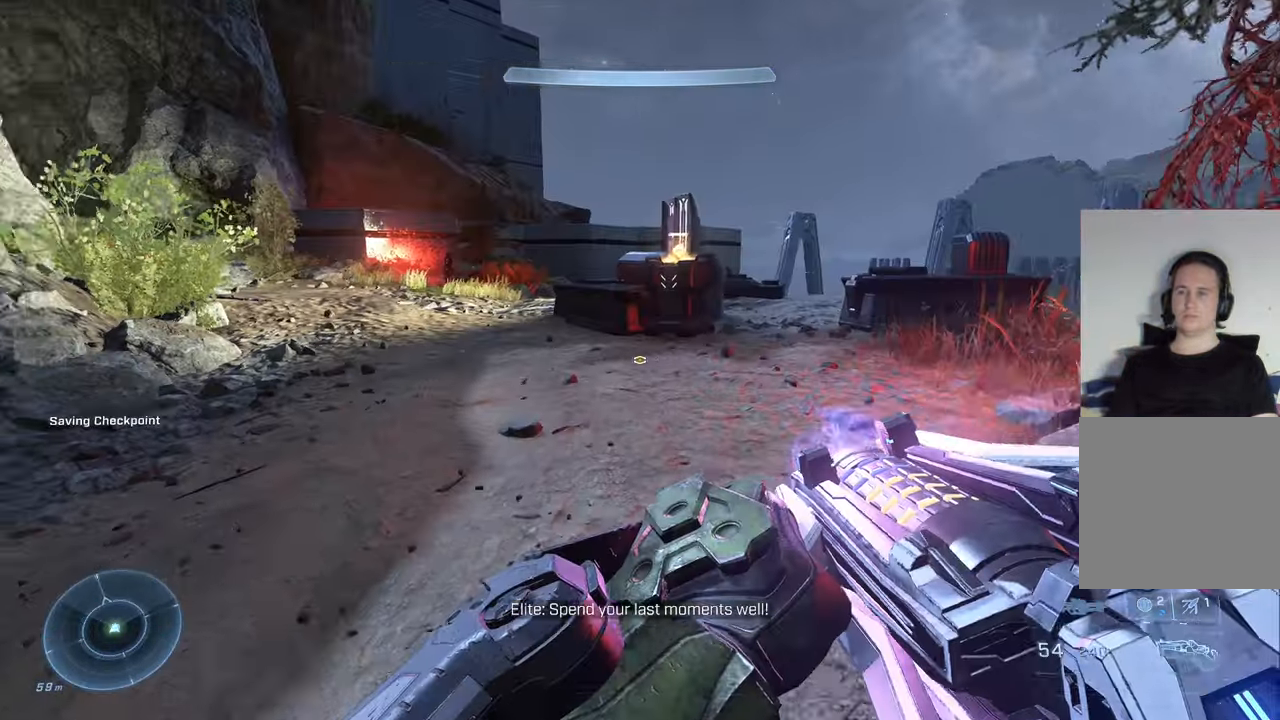
{"buttons": [], "left_stick": "up-right", "right_stick": "center", "events": [[283, "right_stick", "center"]]}
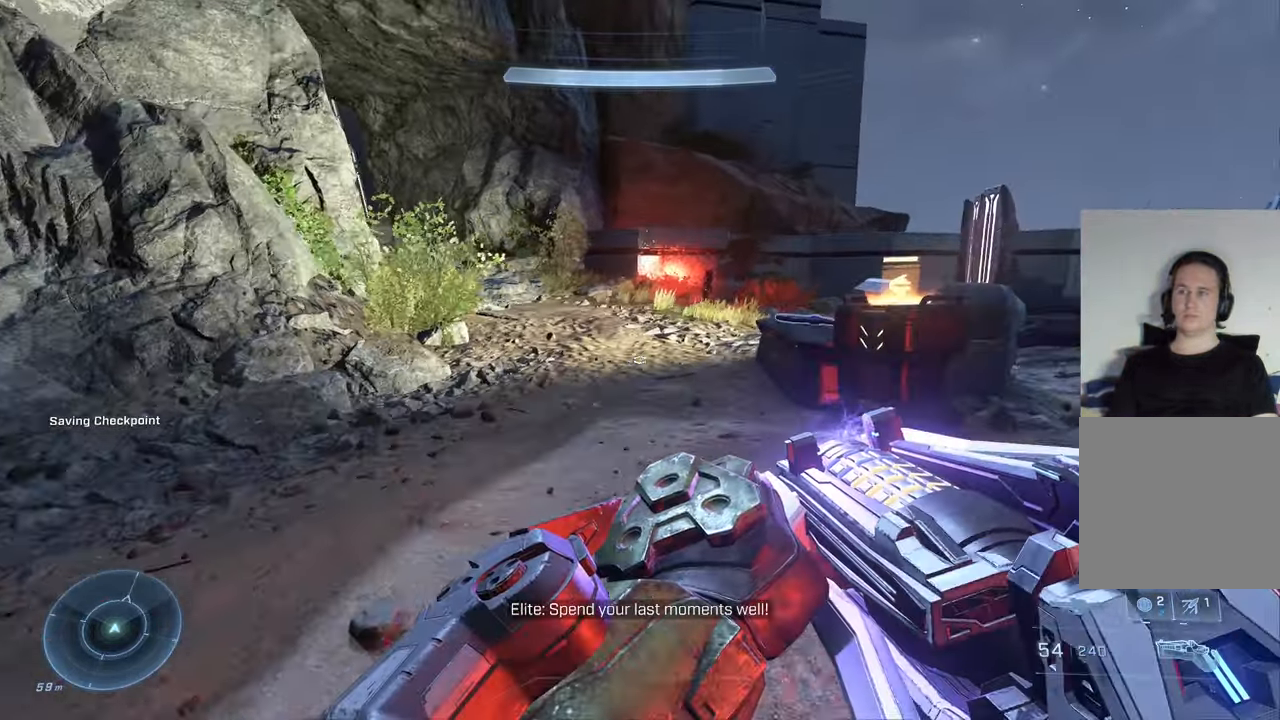
{"buttons": [], "left_stick": "up", "right_stick": "down-right", "events": [[250, "right_stick", "down"], [300, "left_stick", "up"], [350, "right_stick", "down-right"]]}
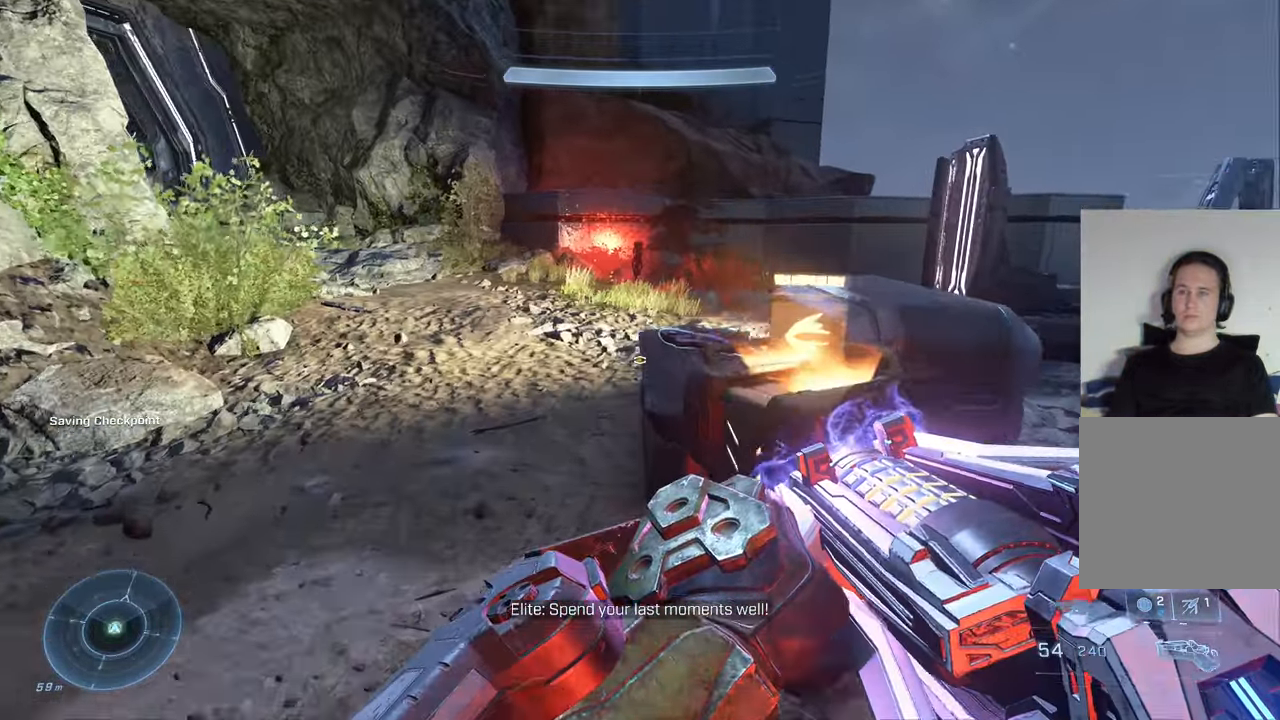
{"buttons": [], "left_stick": "center", "right_stick": "center", "events": [[183, "left_stick", "center"], [450, "right_stick", "center"]]}
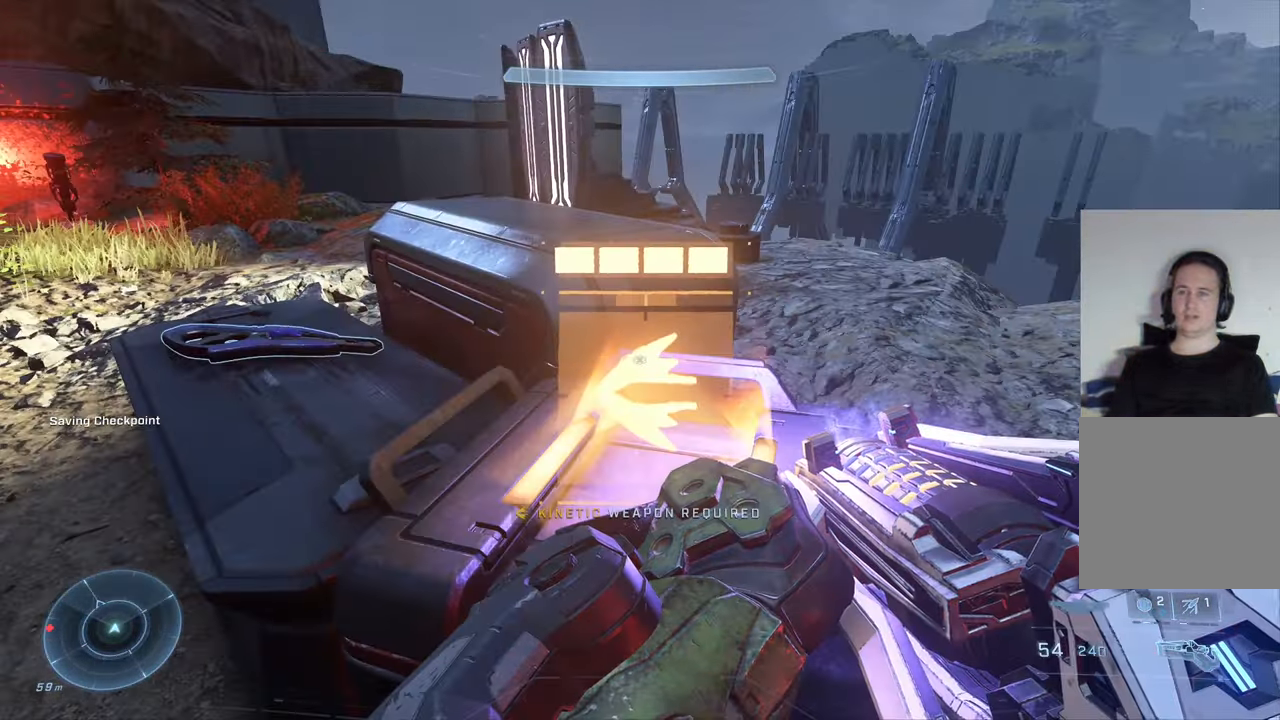
{"buttons": ["X"], "left_stick": "center", "right_stick": "center", "events": [[116, "X", "down"]]}